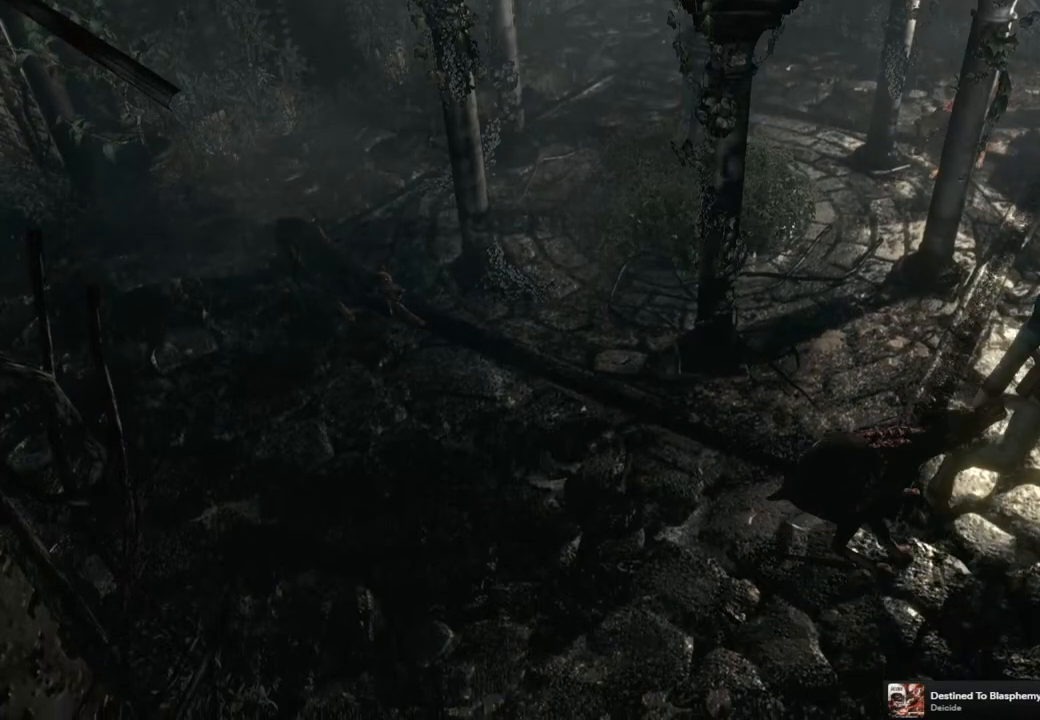
Gameplay with a controller (PlayStation layout); each line is a JSON object with the inputs held at the frame after it. "events" lists button and stick changes between this image and that frame as [ms after this image, input, new state], when the widget could be followed in between.
{"buttons": [], "left_stick": "right", "right_stick": "center", "events": [[100, "left_stick", "down"], [167, "left_stick", "left"], [217, "left_stick", "up"], [283, "left_stick", "down-right"], [367, "left_stick", "down-left"], [450, "left_stick", "up-right"], [500, "left_stick", "right"]]}
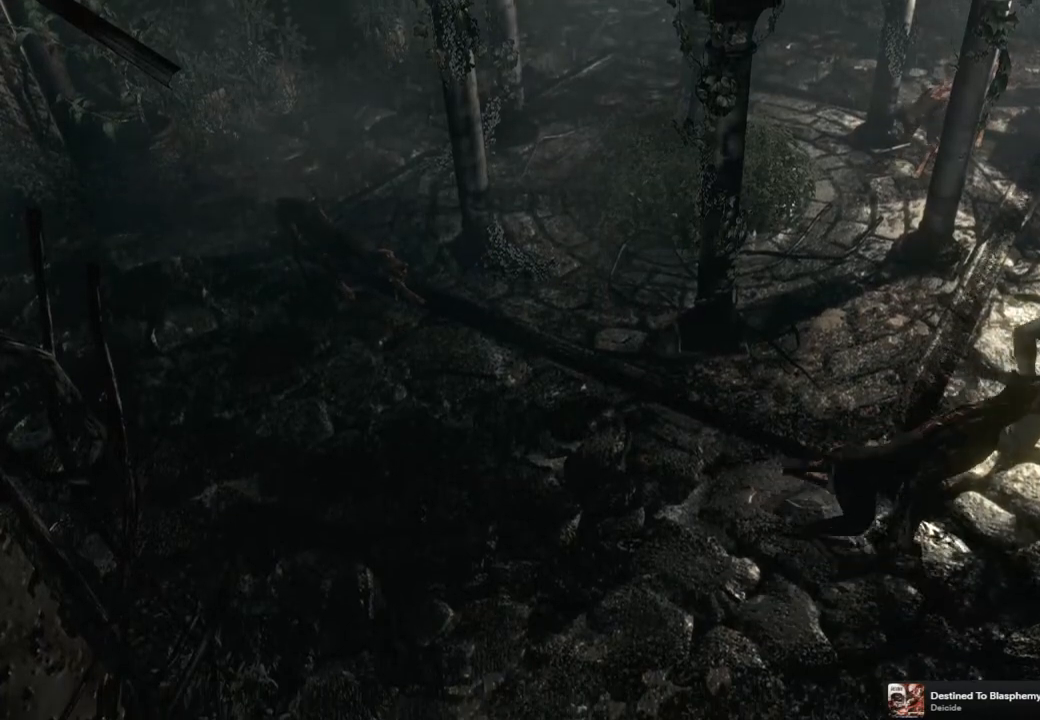
{"buttons": [], "left_stick": "down", "right_stick": "center", "events": [[17, "left_stick", "down-right"], [67, "left_stick", "down-left"], [117, "left_stick", "up-left"], [167, "left_stick", "up-right"], [233, "left_stick", "down-right"], [283, "left_stick", "down-left"], [367, "left_stick", "up"], [450, "left_stick", "right"], [500, "left_stick", "down"]]}
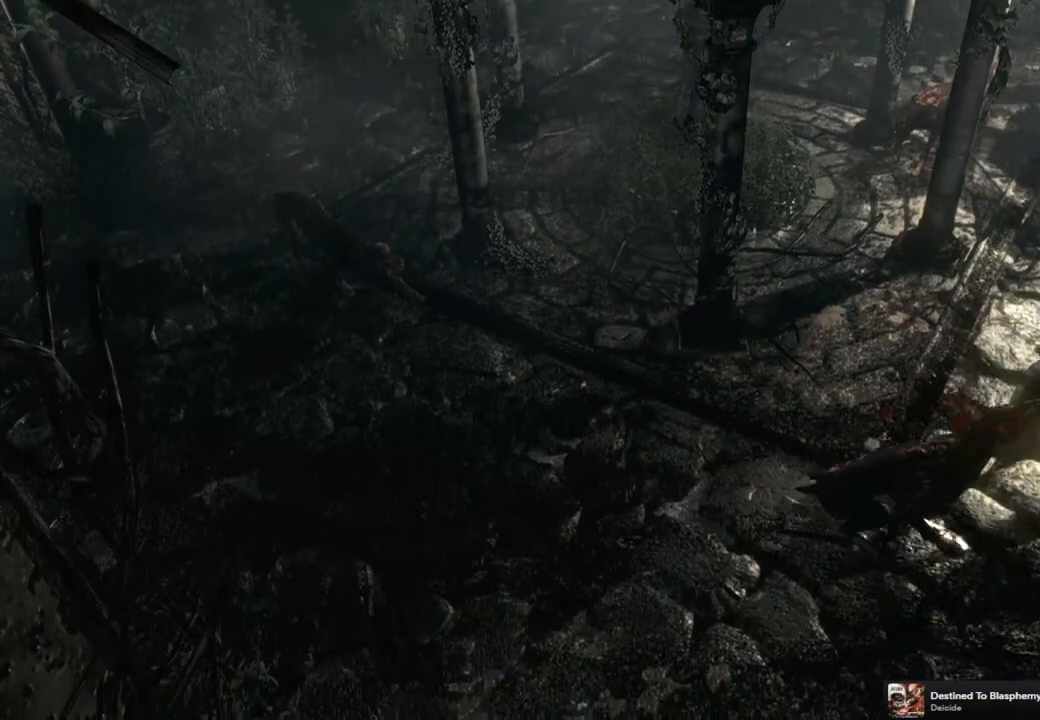
{"buttons": [], "left_stick": "down-left", "right_stick": "center", "events": [[50, "left_stick", "left"], [100, "left_stick", "up"], [167, "left_stick", "right"], [217, "left_stick", "down"], [283, "left_stick", "left"], [333, "left_stick", "up"], [400, "left_stick", "right"], [483, "left_stick", "down-left"]]}
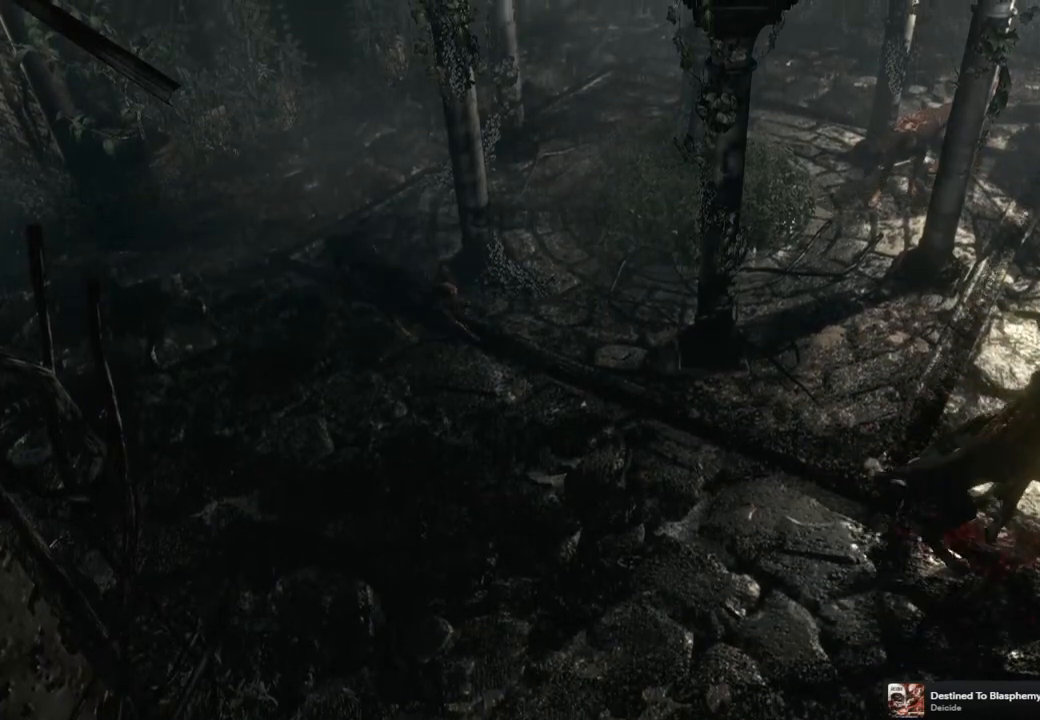
{"buttons": [], "left_stick": "down-left", "right_stick": "center", "events": [[33, "left_stick", "left"], [83, "left_stick", "up"], [150, "left_stick", "right"], [200, "left_stick", "down"], [317, "left_stick", "up"], [400, "left_stick", "right"], [467, "left_stick", "down-left"]]}